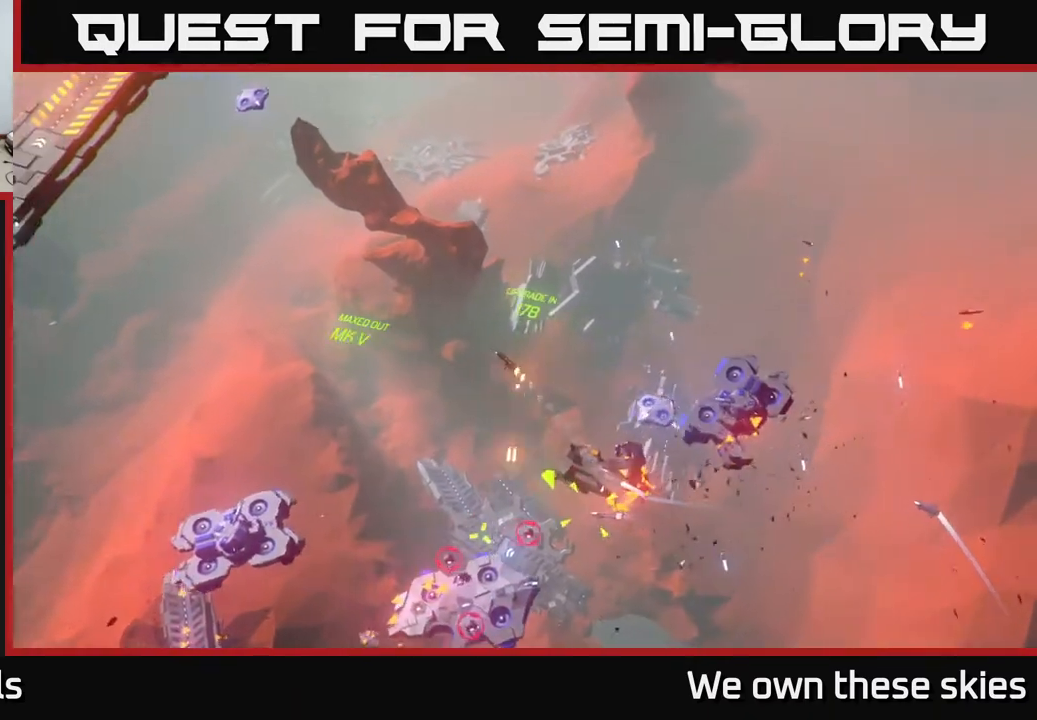
Gameplay with a controller (Xbox layout); each line is a JSON object with the inputs held at the frame after it. "events" lists button and stick changes between this image and that frame as [ms after this image, input, new state], when the widget could be followed in between. Not read: right_stick.
{"buttons": [], "left_stick": "down-left", "events": []}
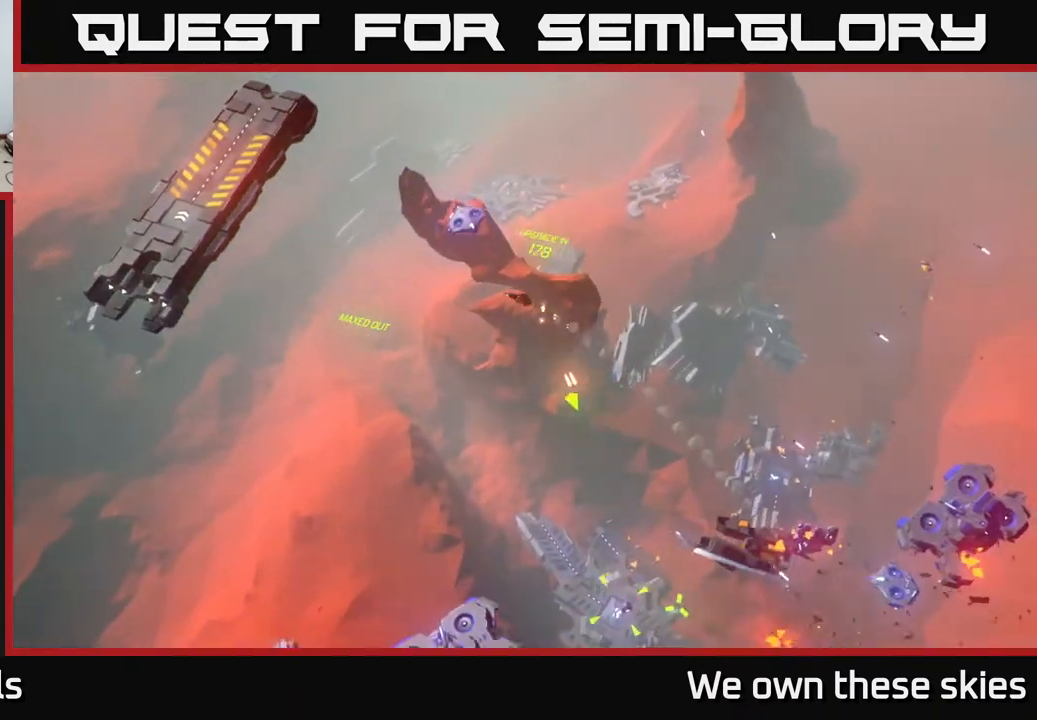
{"buttons": [], "left_stick": "down", "events": [[267, "left_stick", "down"]]}
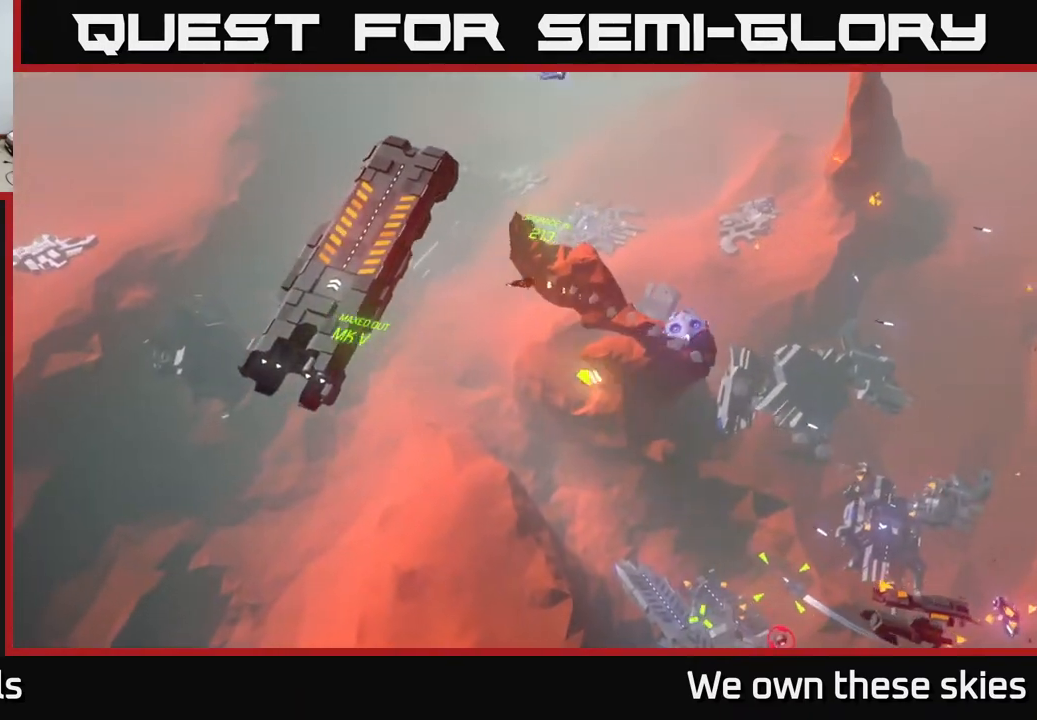
{"buttons": [], "left_stick": "down", "events": [[100, "left_stick", "down-right"], [400, "left_stick", "down"]]}
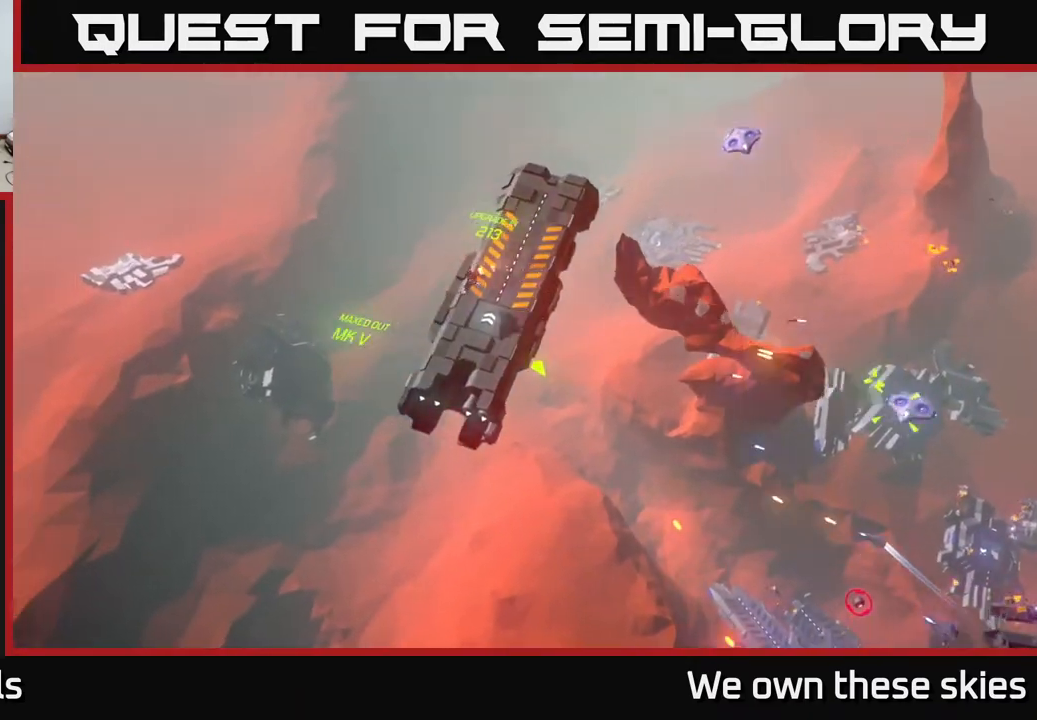
{"buttons": [], "left_stick": "down-right", "events": [[433, "left_stick", "down-right"]]}
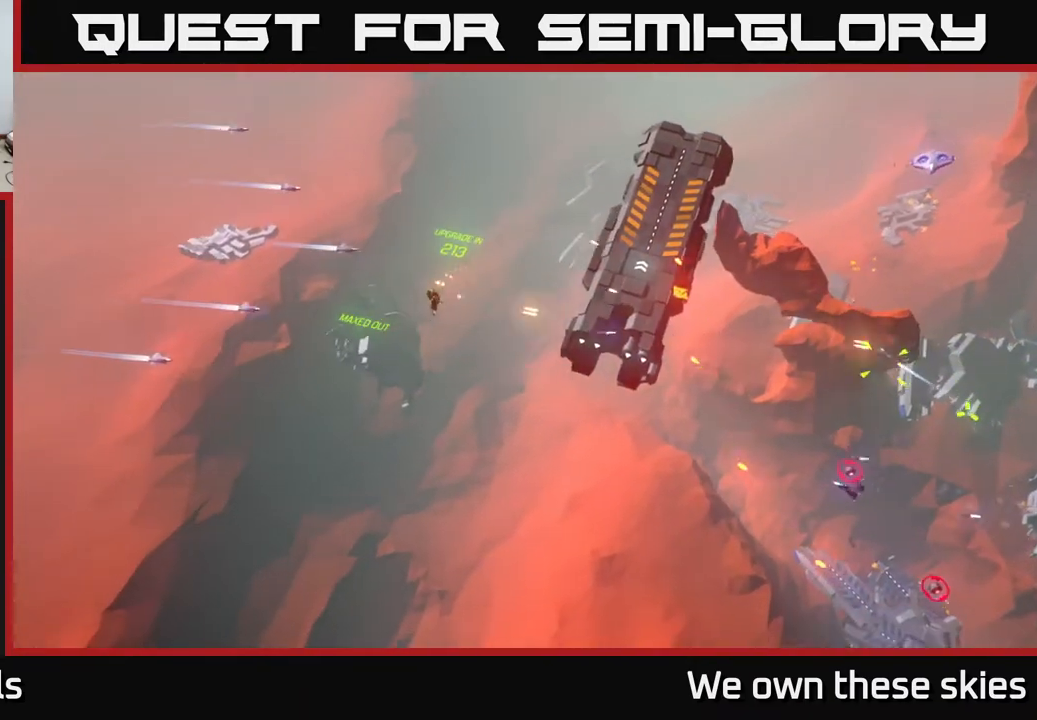
{"buttons": [], "left_stick": "down-right", "events": []}
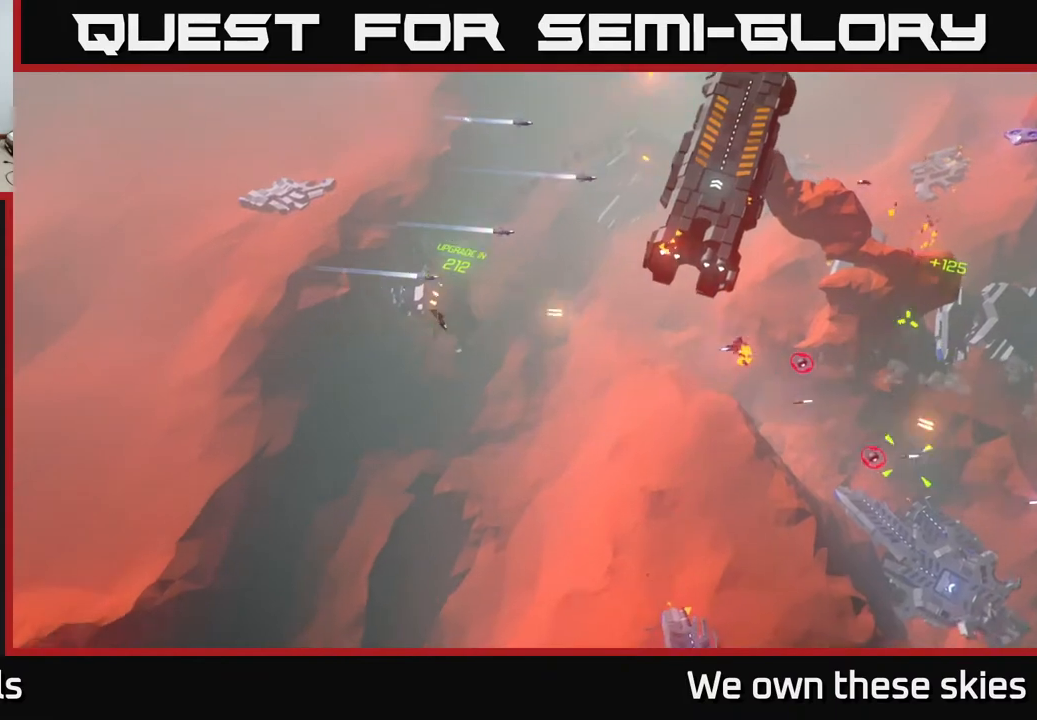
{"buttons": [], "left_stick": "down", "events": [[100, "left_stick", "center"], [317, "left_stick", "down"]]}
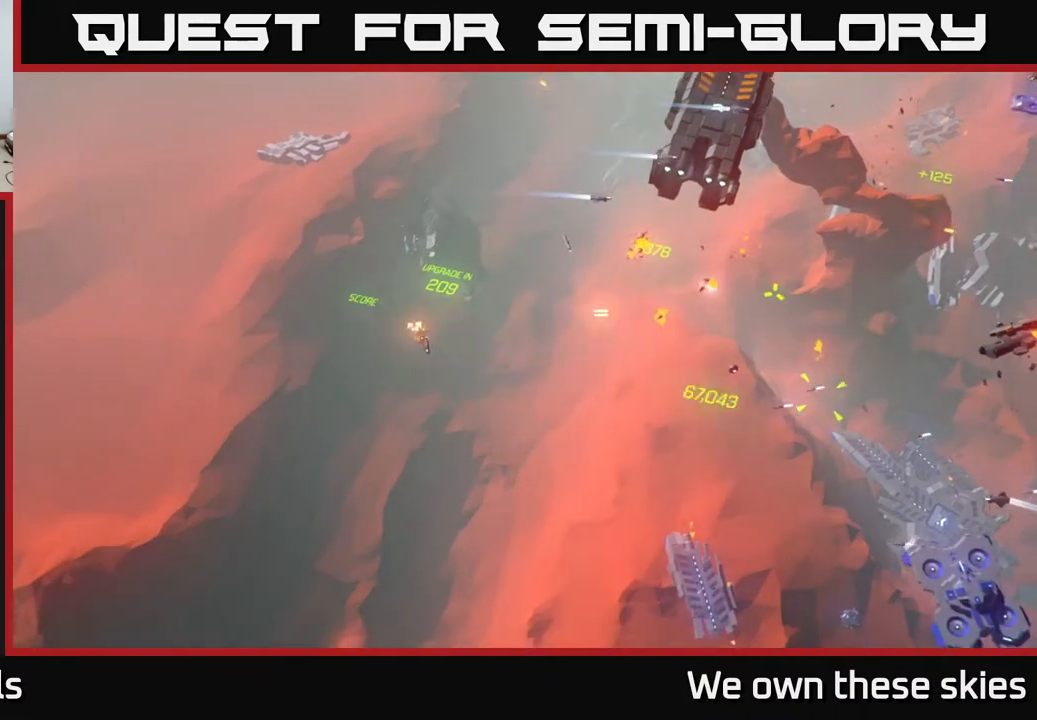
{"buttons": [], "left_stick": "down-right", "events": [[133, "left_stick", "down-right"], [317, "left_stick", "right"], [467, "left_stick", "down-right"]]}
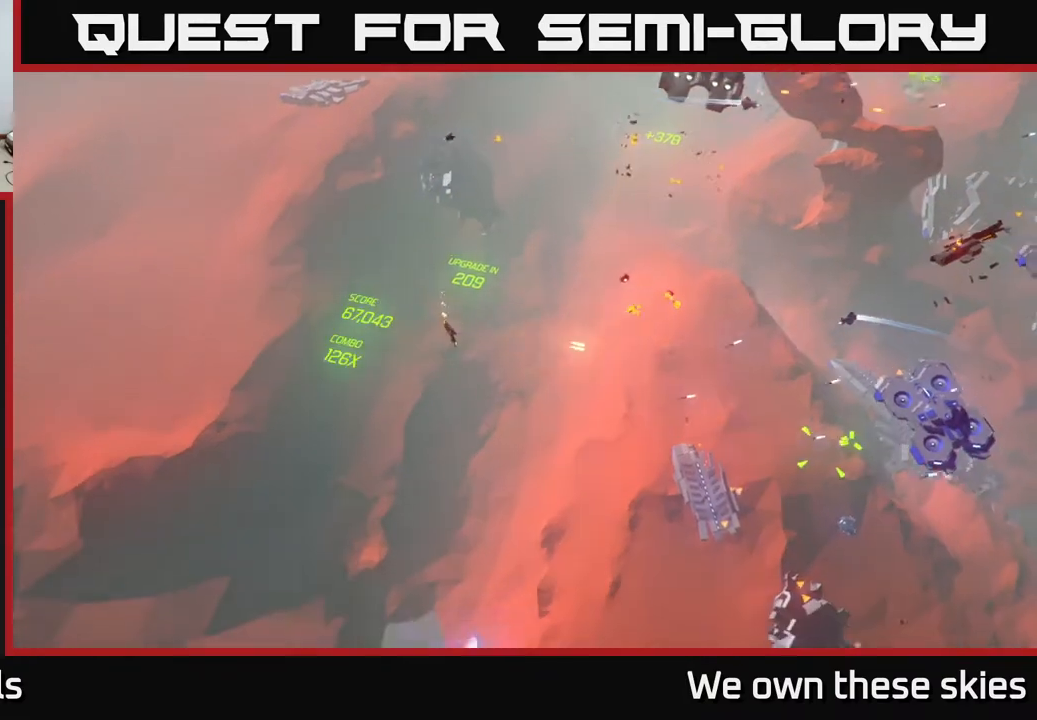
{"buttons": [], "left_stick": "center", "events": [[17, "left_stick", "down"], [317, "left_stick", "down-right"], [433, "left_stick", "center"]]}
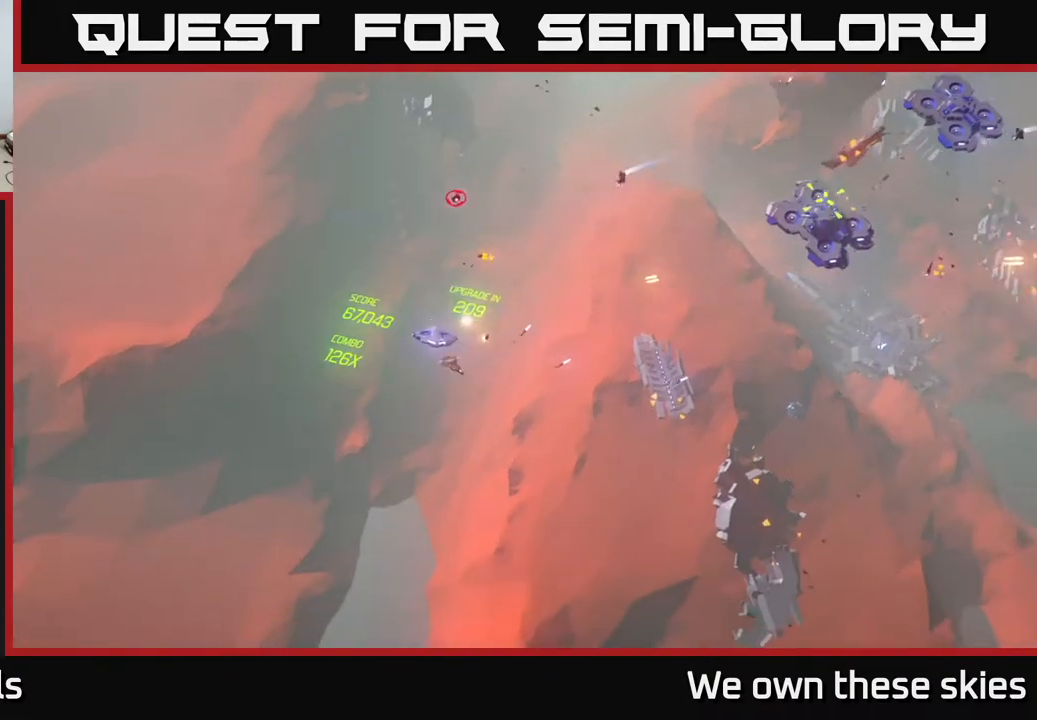
{"buttons": [], "left_stick": "right", "events": [[67, "left_stick", "down-right"], [450, "left_stick", "right"]]}
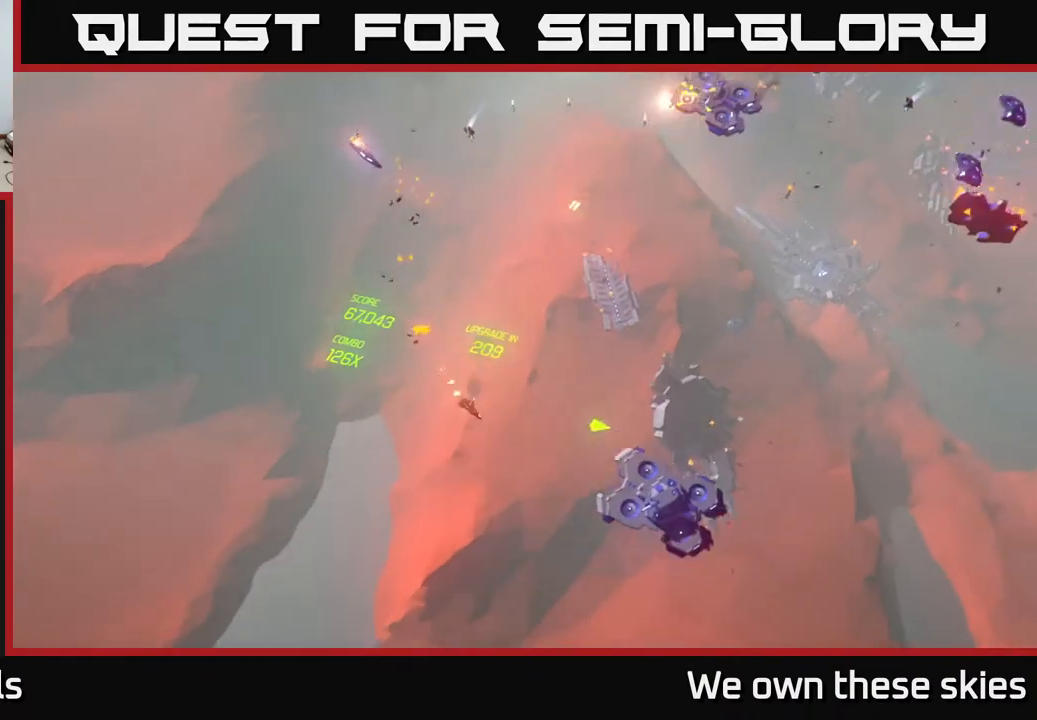
{"buttons": [], "left_stick": "center", "events": [[183, "left_stick", "down-right"], [333, "left_stick", "right"], [433, "left_stick", "center"]]}
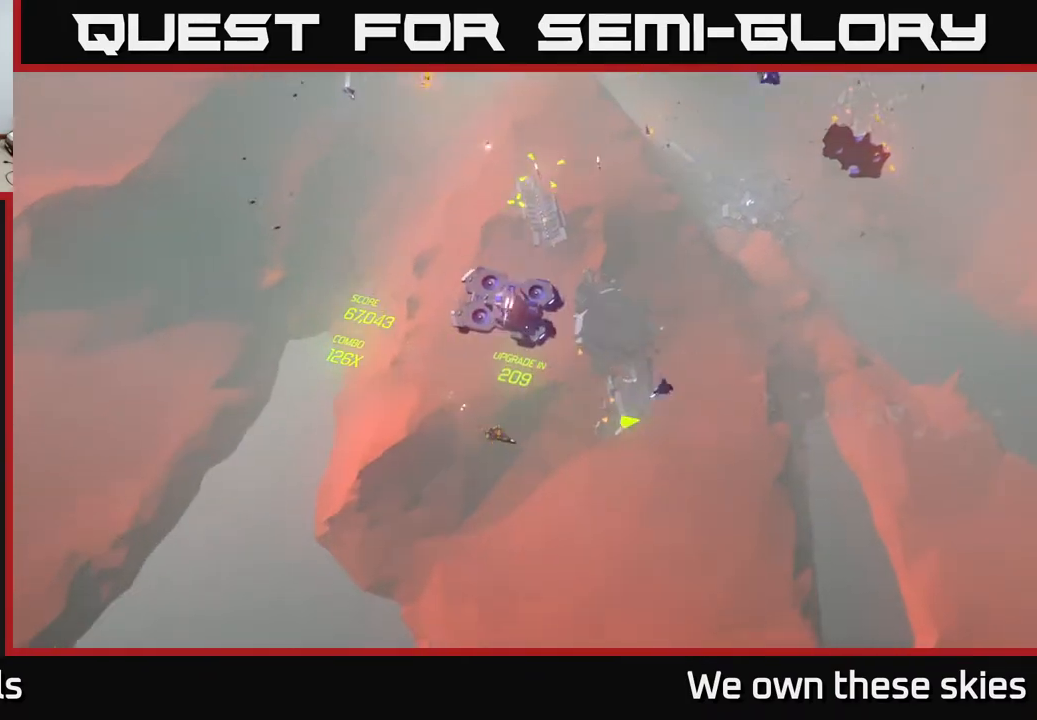
{"buttons": [], "left_stick": "up", "events": [[267, "left_stick", "up"]]}
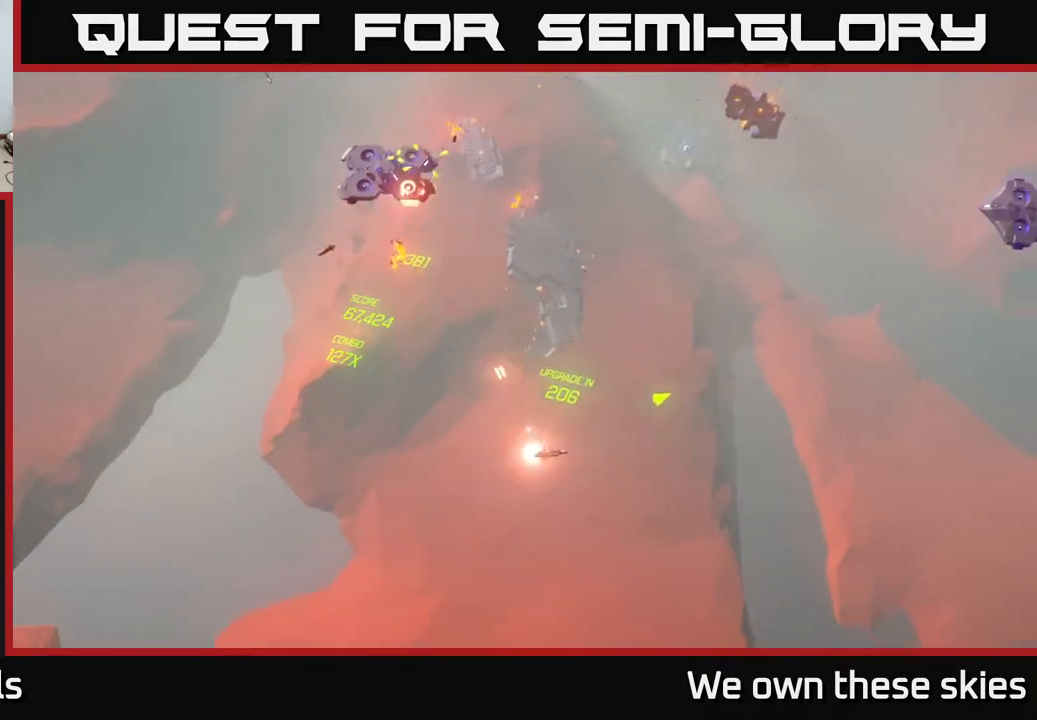
{"buttons": [], "left_stick": "up-left", "events": [[317, "left_stick", "up-left"]]}
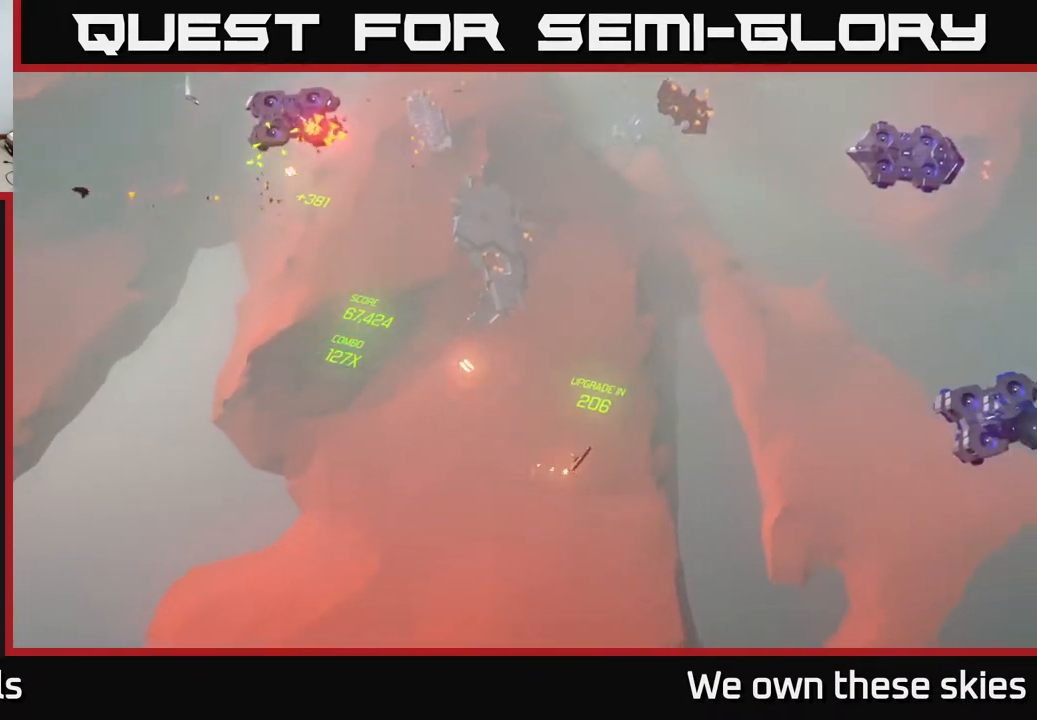
{"buttons": [], "left_stick": "right", "events": [[17, "left_stick", "center"], [333, "left_stick", "right"]]}
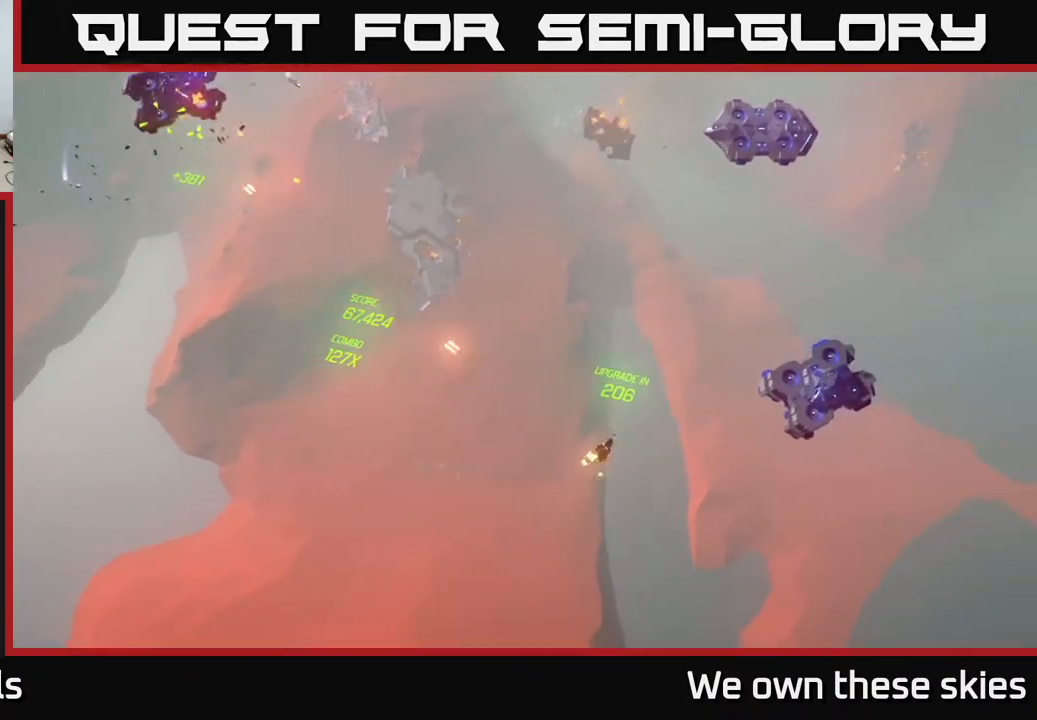
{"buttons": [], "left_stick": "up-right", "events": [[67, "left_stick", "up-right"]]}
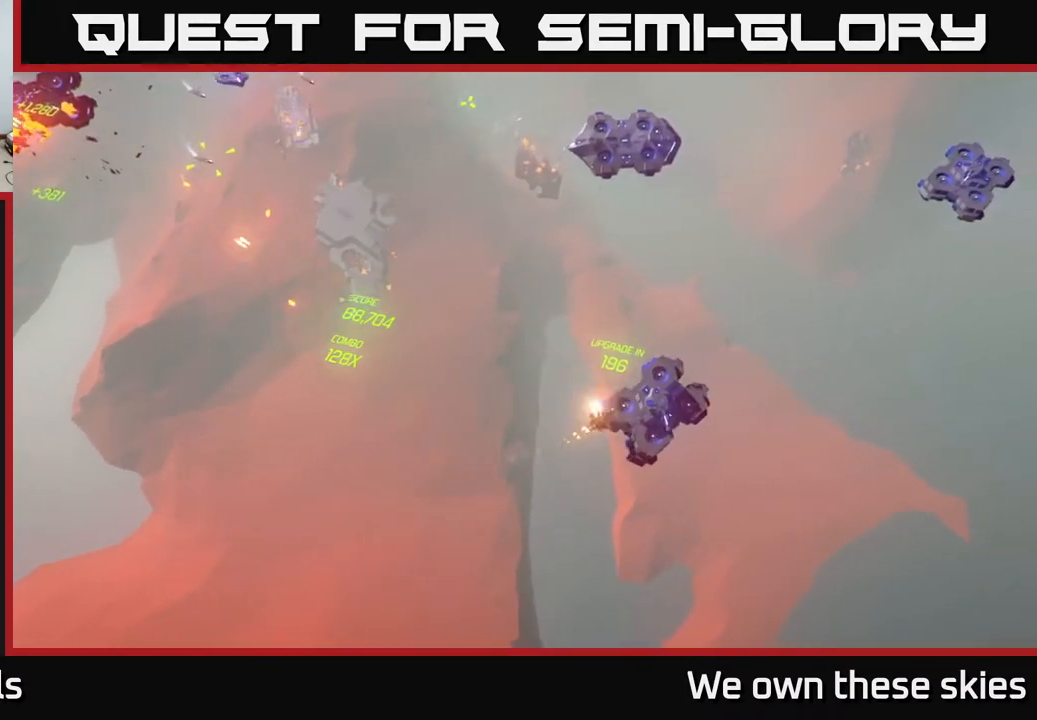
{"buttons": [], "left_stick": "center", "events": [[133, "left_stick", "center"]]}
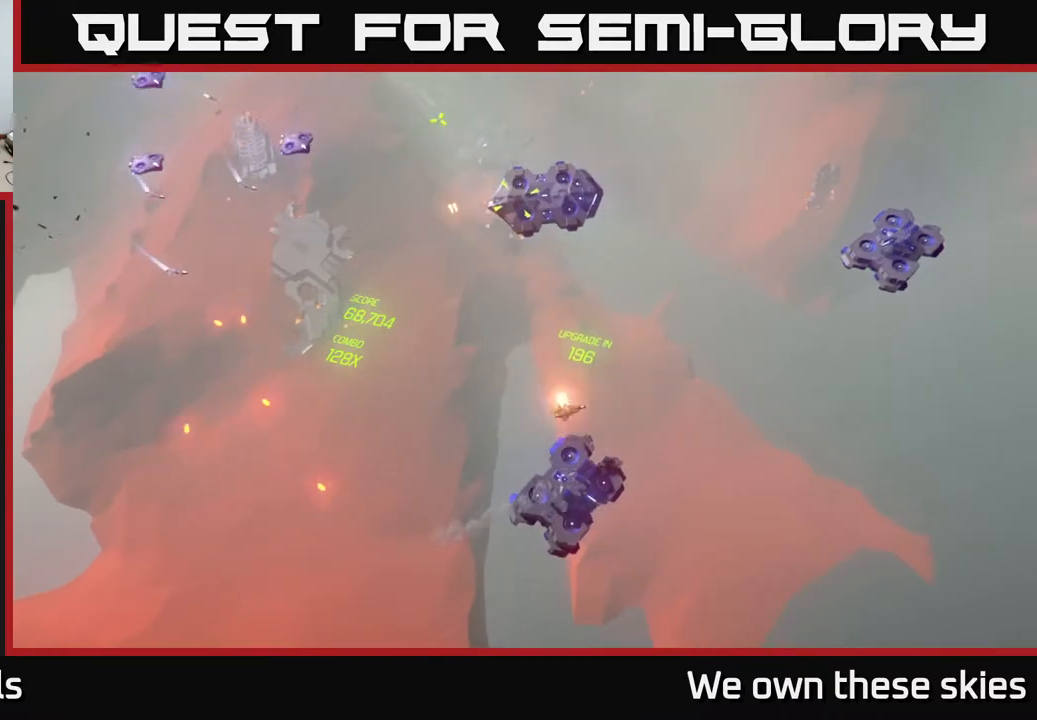
{"buttons": [], "left_stick": "center", "events": [[67, "left_stick", "up"], [233, "left_stick", "center"]]}
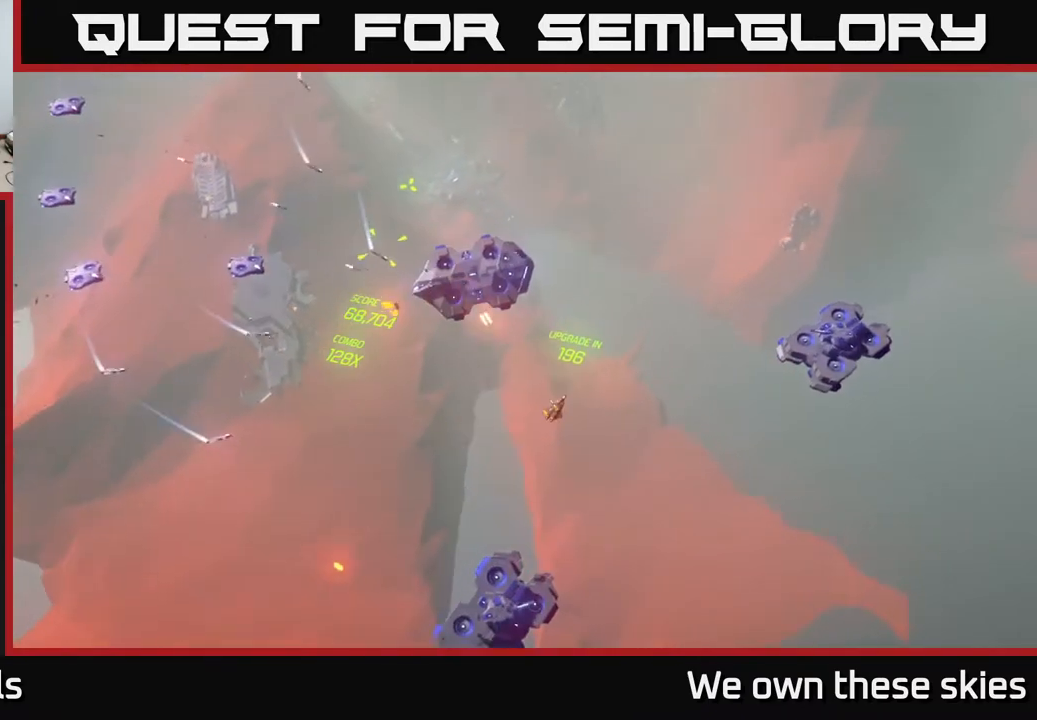
{"buttons": [], "left_stick": "center", "events": [[33, "left_stick", "up"], [333, "left_stick", "center"]]}
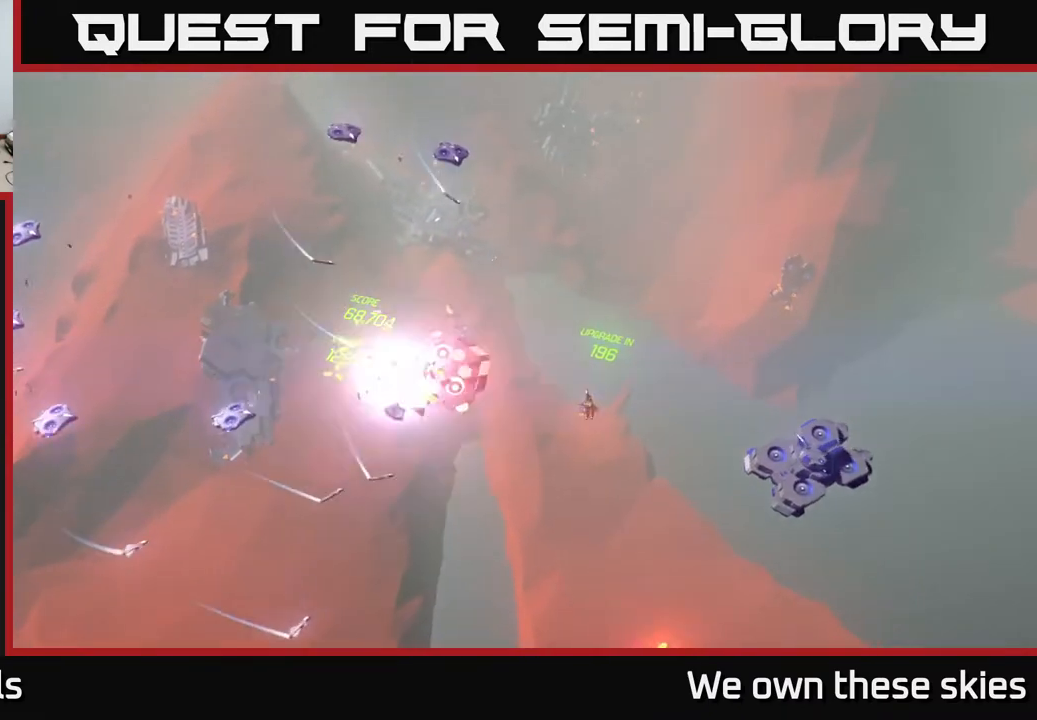
{"buttons": [], "left_stick": "up", "events": [[500, "left_stick", "up"]]}
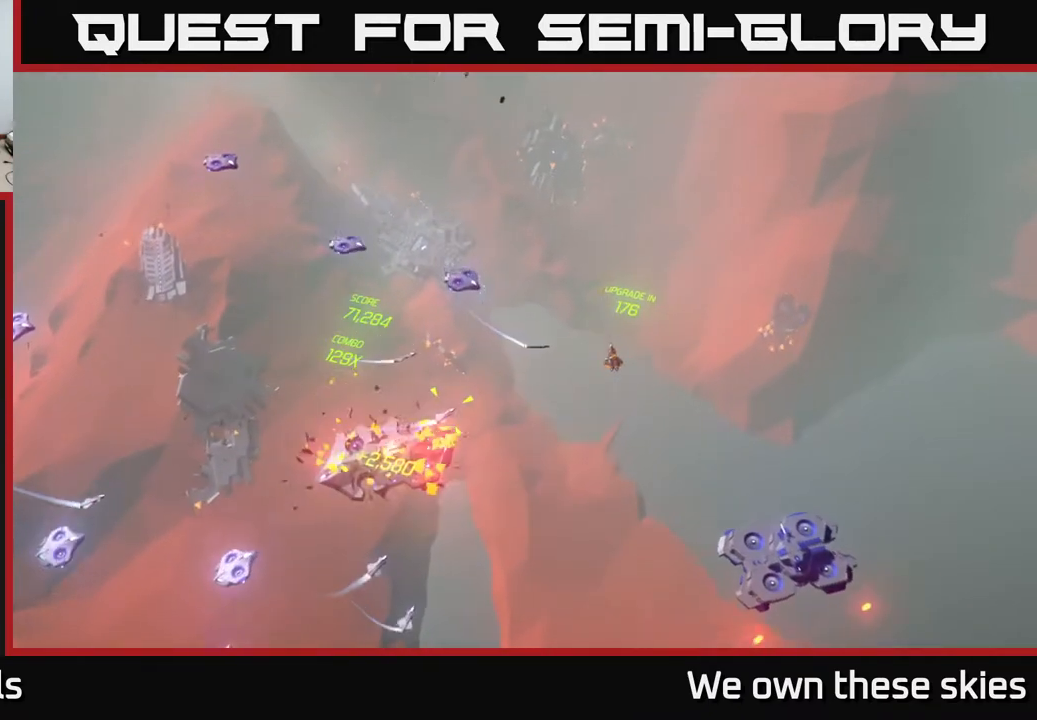
{"buttons": [], "left_stick": "left", "events": [[100, "left_stick", "up-left"], [283, "left_stick", "left"]]}
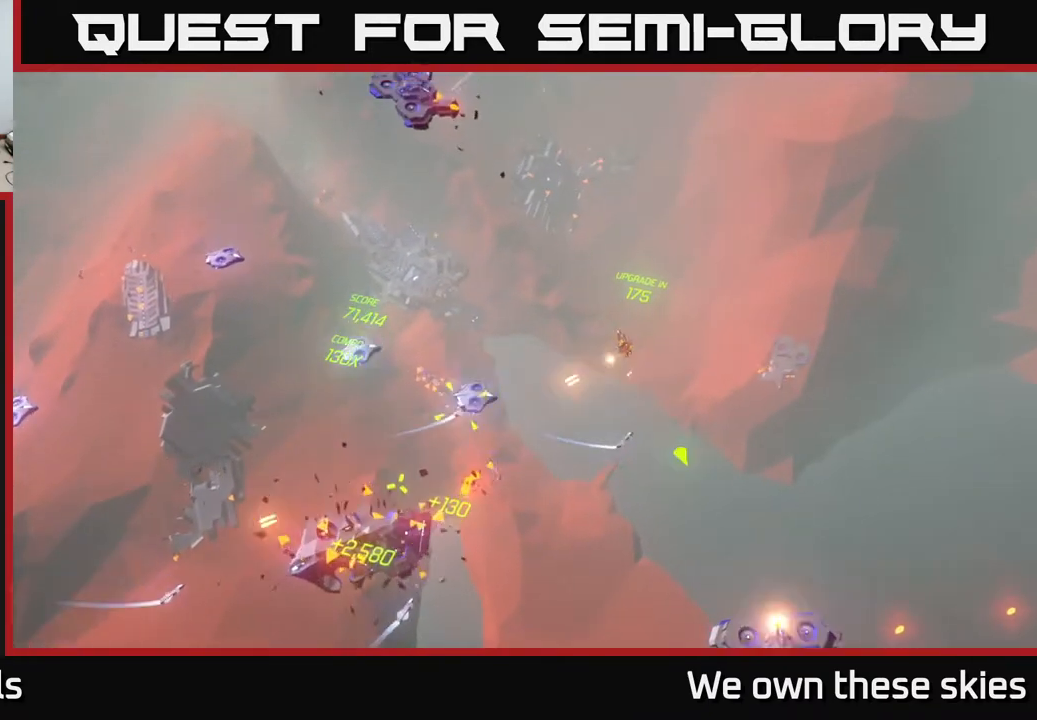
{"buttons": [], "left_stick": "up", "events": [[333, "left_stick", "up"]]}
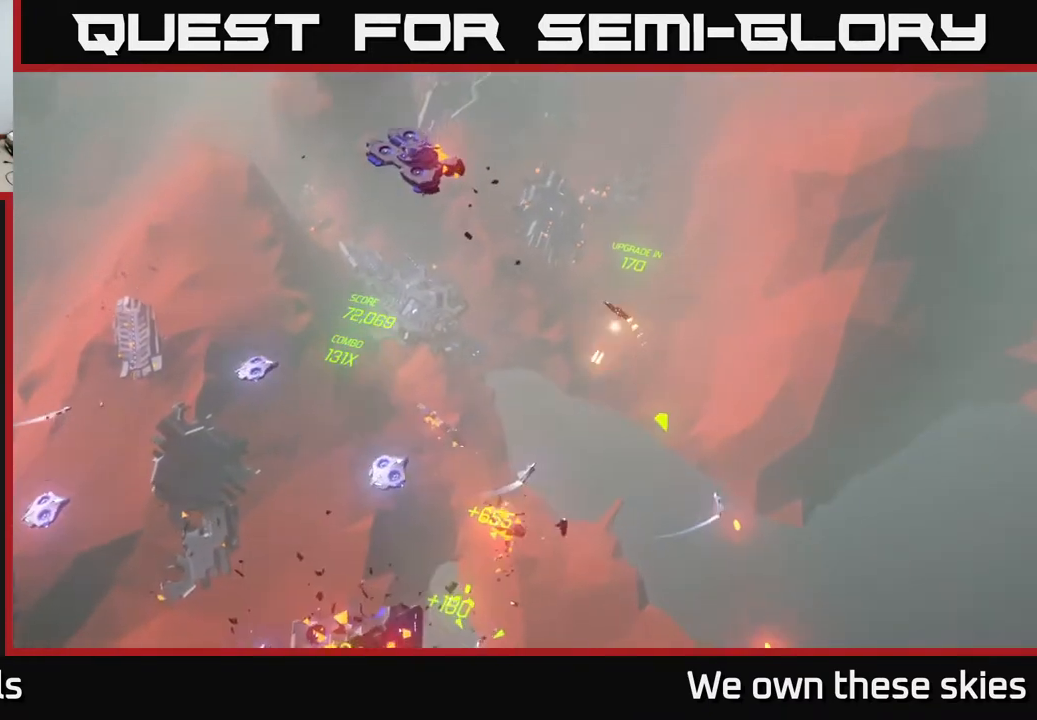
{"buttons": [], "left_stick": "left", "events": [[17, "left_stick", "up-left"], [417, "left_stick", "left"]]}
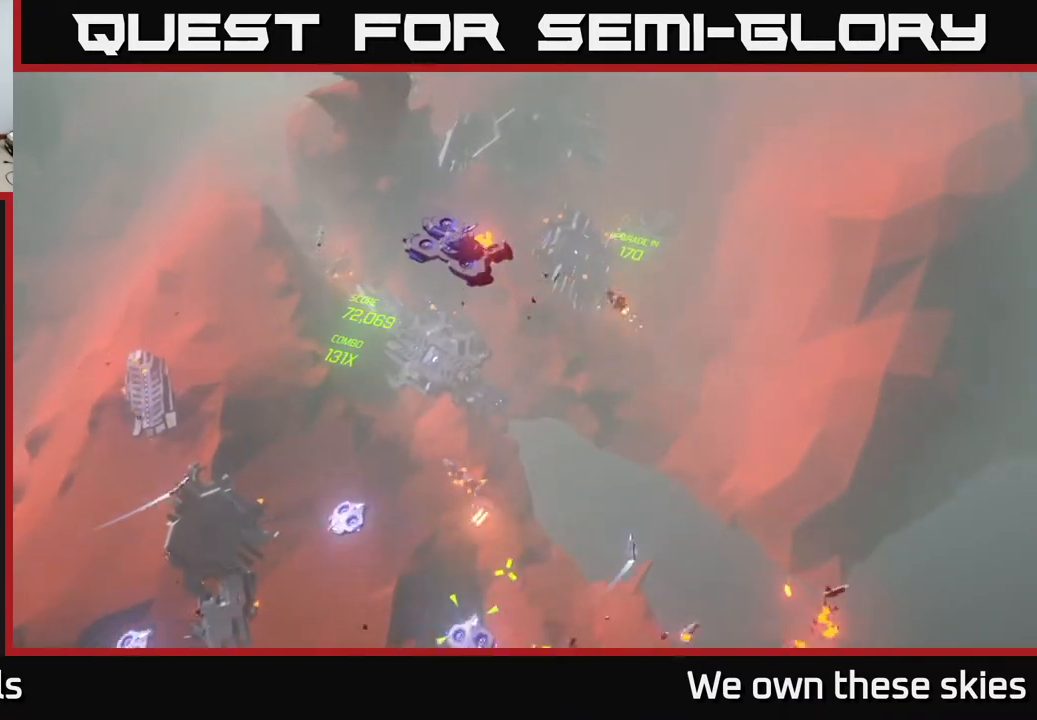
{"buttons": [], "left_stick": "down-left", "events": [[167, "left_stick", "up-left"], [350, "left_stick", "down-left"]]}
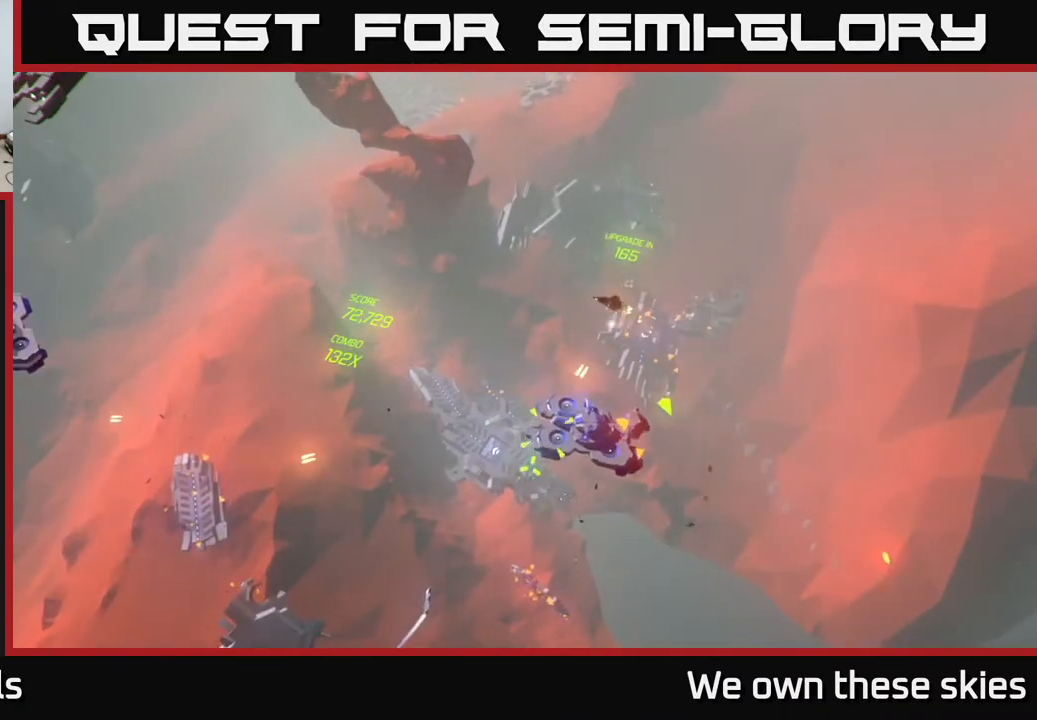
{"buttons": [], "left_stick": "center", "events": [[450, "left_stick", "center"]]}
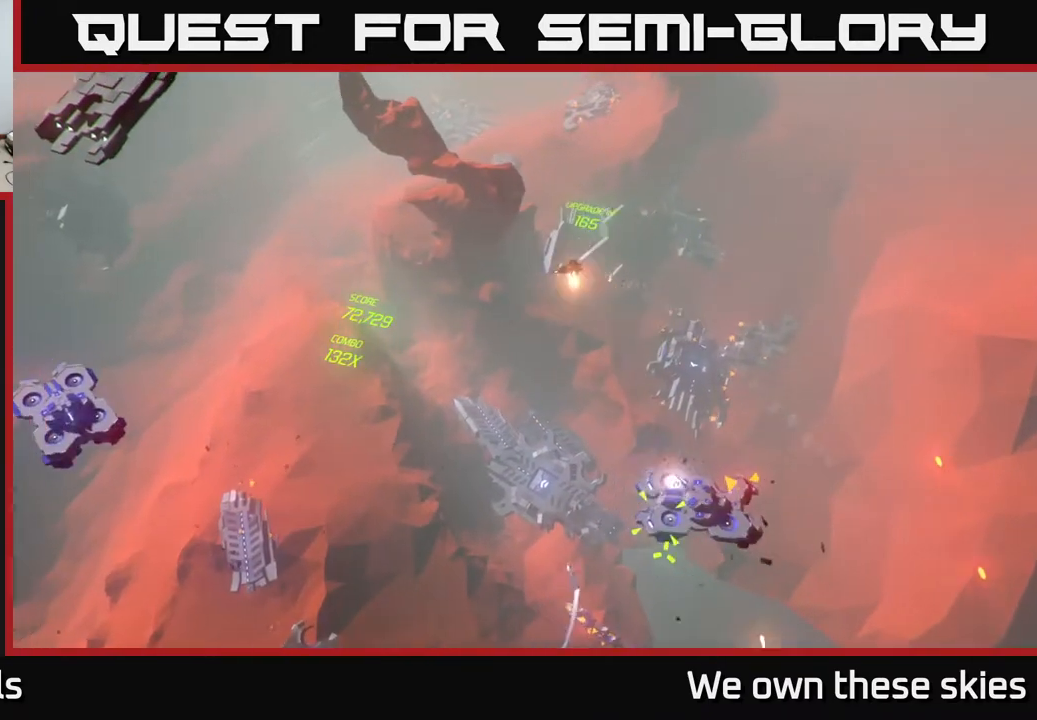
{"buttons": [], "left_stick": "center", "events": [[167, "left_stick", "down-left"], [450, "left_stick", "center"]]}
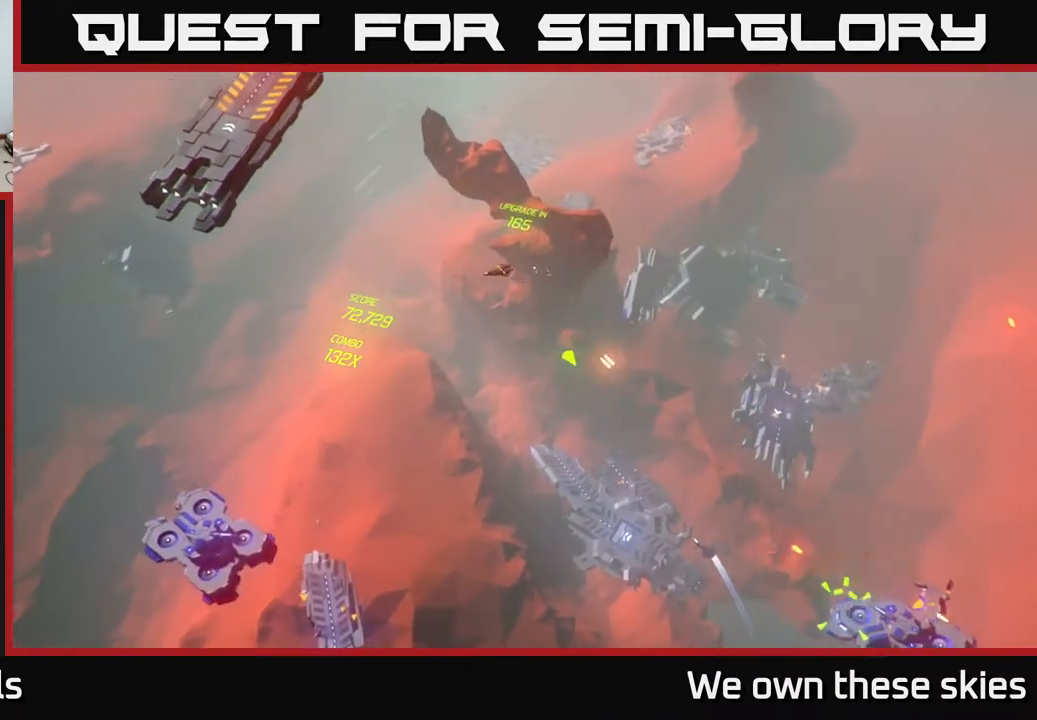
{"buttons": [], "left_stick": "down", "events": [[67, "left_stick", "down-left"], [217, "left_stick", "down"]]}
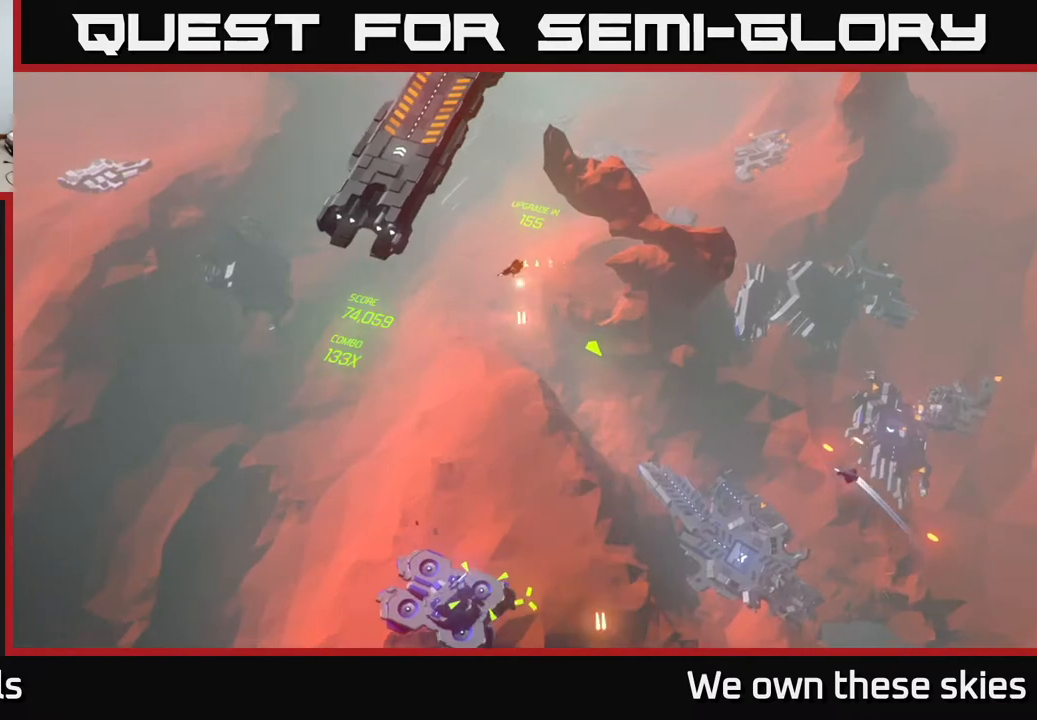
{"buttons": [], "left_stick": "center", "events": [[400, "left_stick", "center"]]}
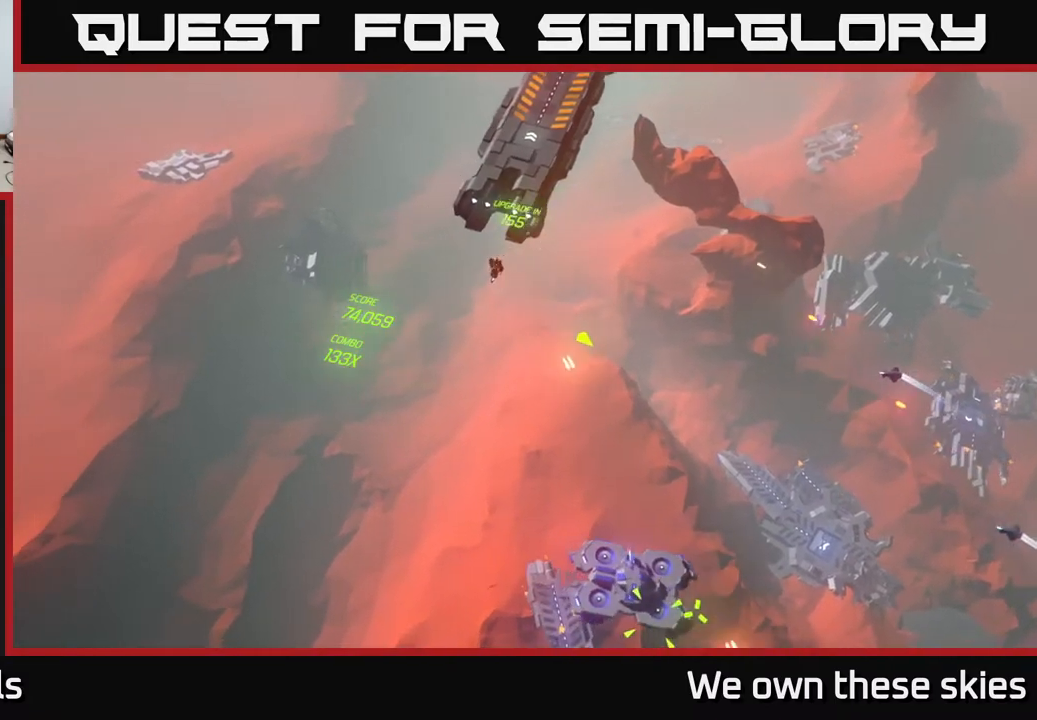
{"buttons": [], "left_stick": "center", "events": []}
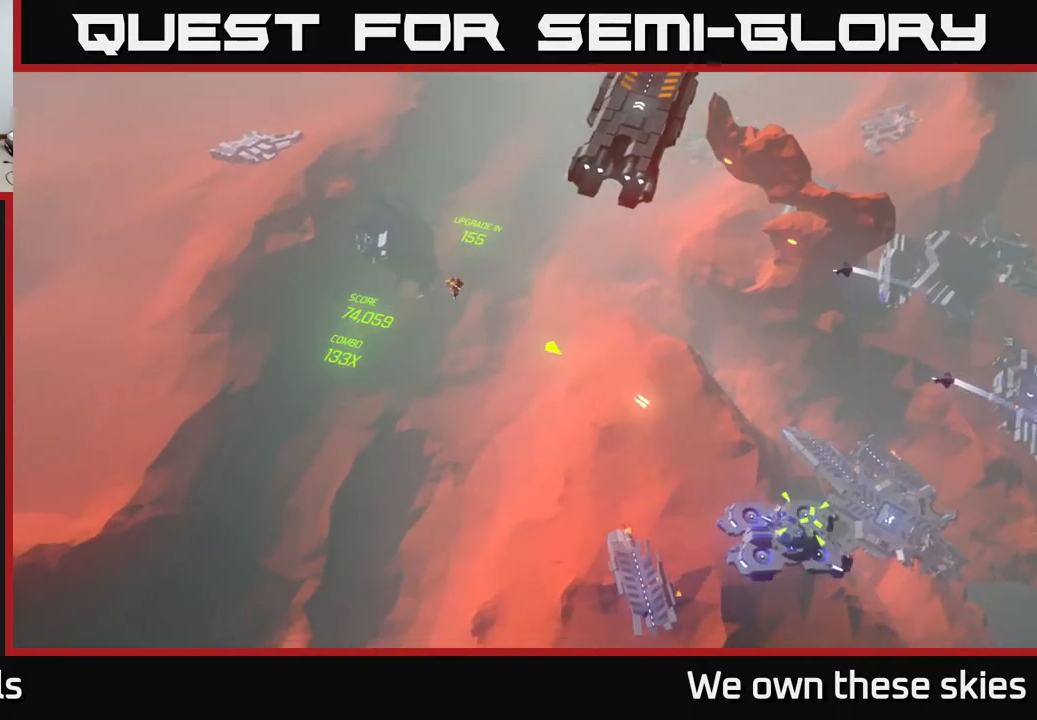
{"buttons": [], "left_stick": "center", "events": []}
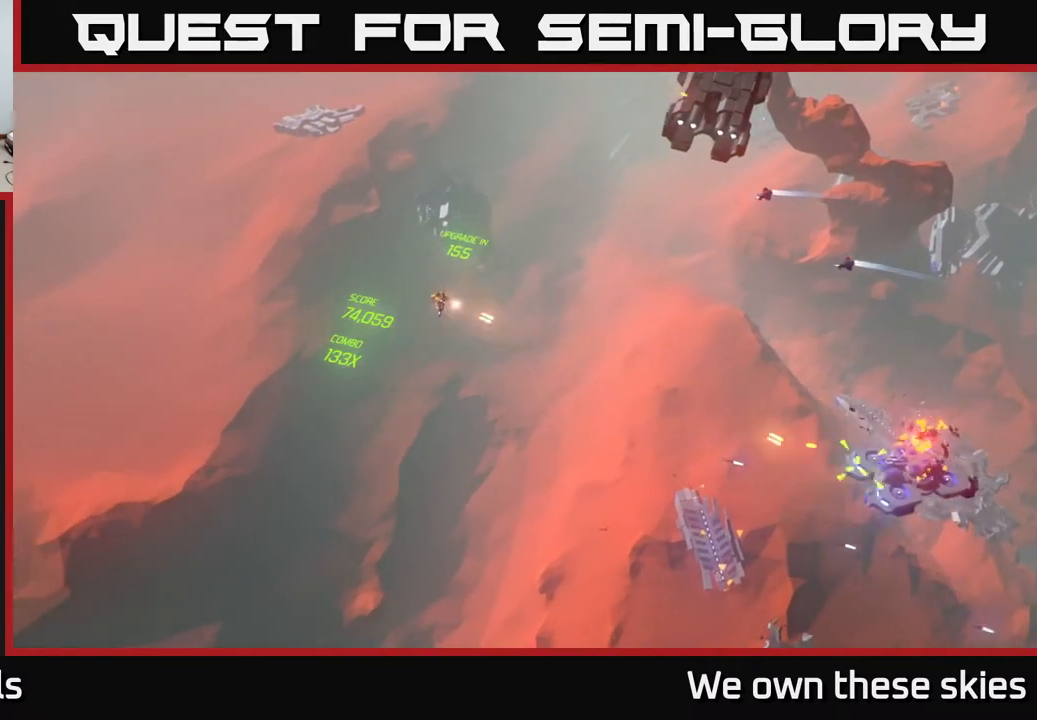
{"buttons": [], "left_stick": "down", "events": [[50, "left_stick", "down-right"], [300, "left_stick", "down"]]}
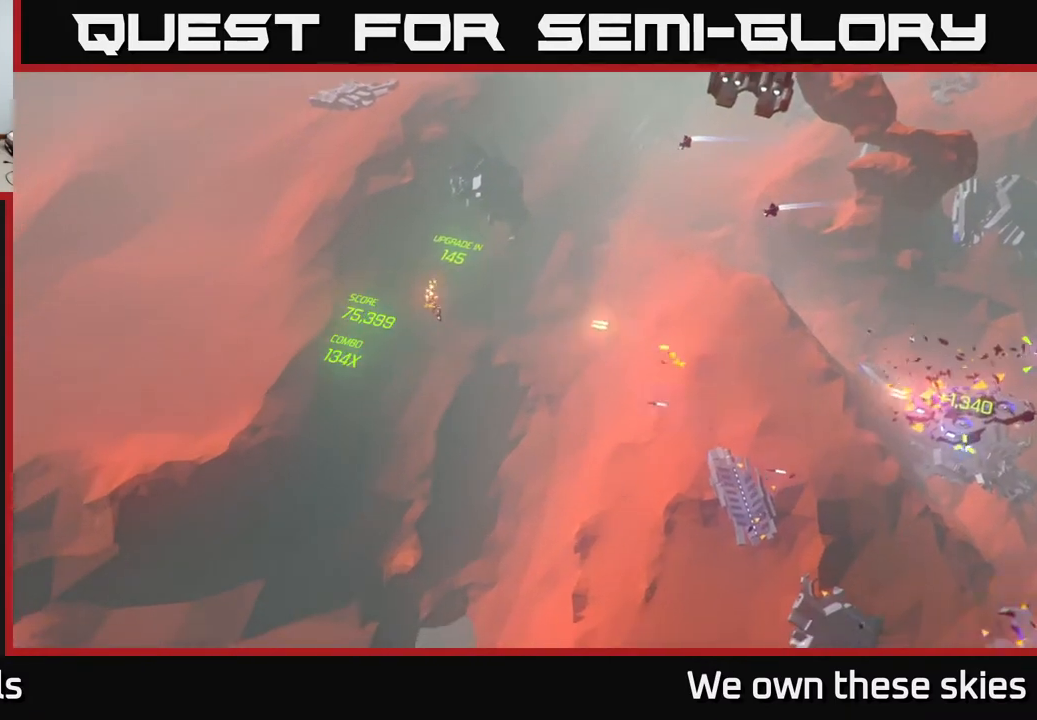
{"buttons": [], "left_stick": "center", "events": [[200, "left_stick", "center"]]}